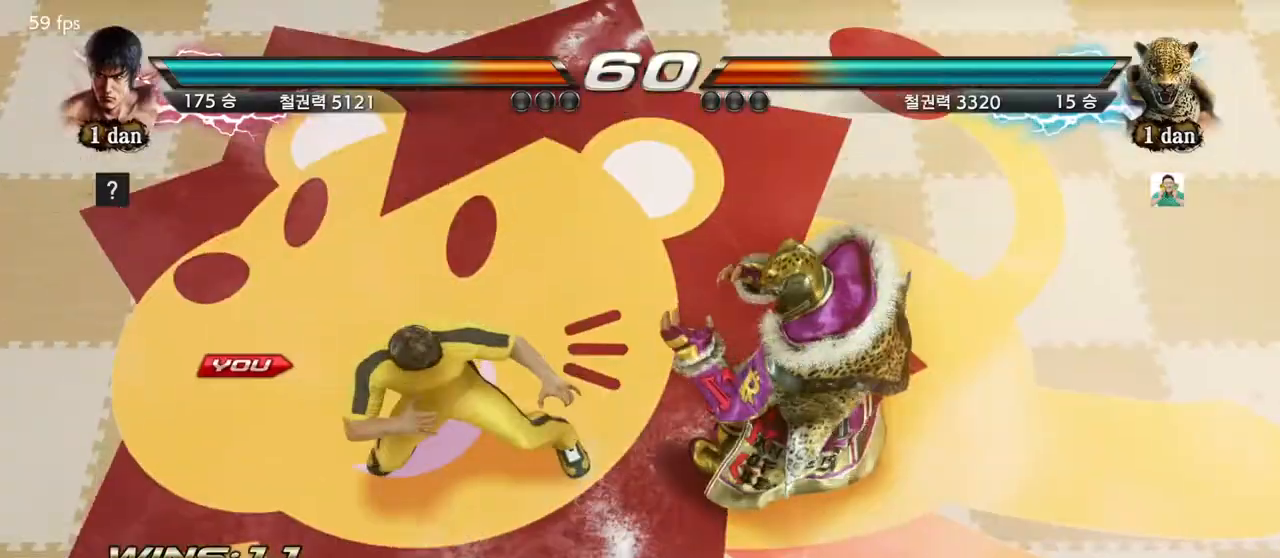
Gameplay with a controller (arcade stick); each line is a JSON object with the inputs held at the frame after it. "events" lists button and stick changes between this image and that frame as [ms after this image, input, new state], when the widget could be followed in between. Not read: L3 R3.
{"buttons": [], "left_stick": "center", "events": [[17, "left_stick", "right"], [133, "left_stick", "center"], [233, "left_stick", "down"], [317, "left_stick", "right"], [400, "left_stick", "center"]]}
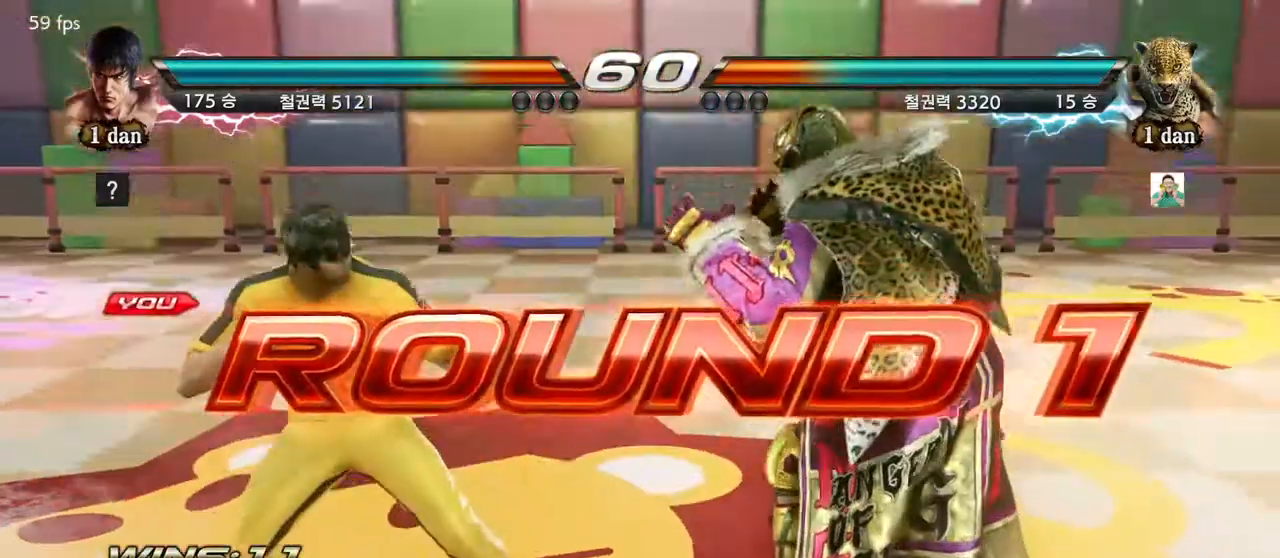
{"buttons": [], "left_stick": "center", "events": [[33, "left_stick", "down"], [133, "left_stick", "right"], [183, "left_stick", "center"], [333, "left_stick", "down"], [450, "left_stick", "center"]]}
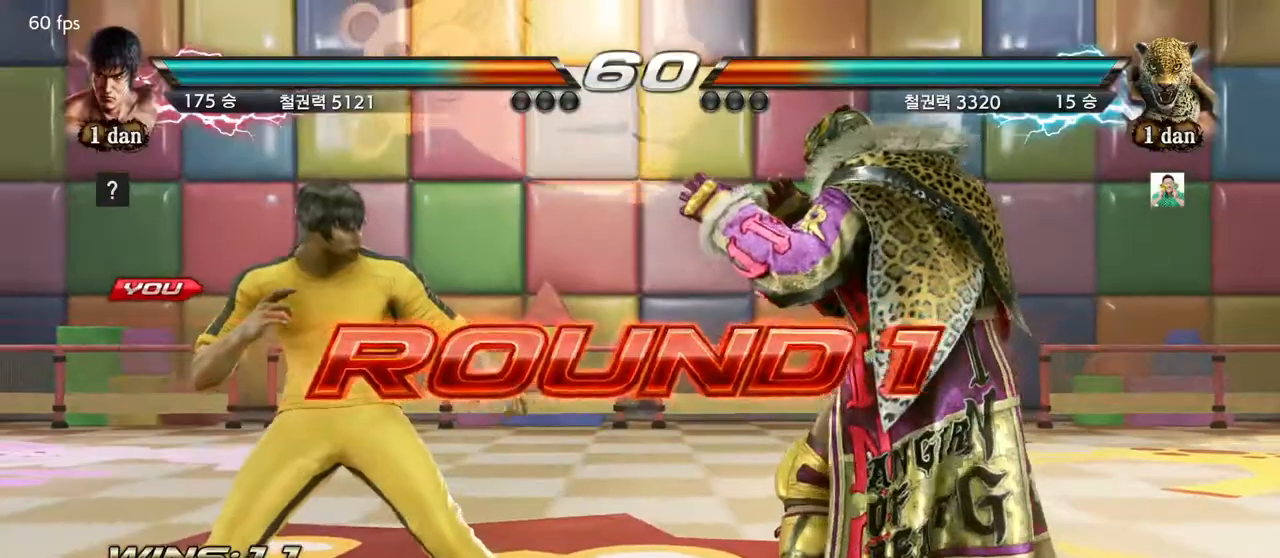
{"buttons": [], "left_stick": "center", "events": []}
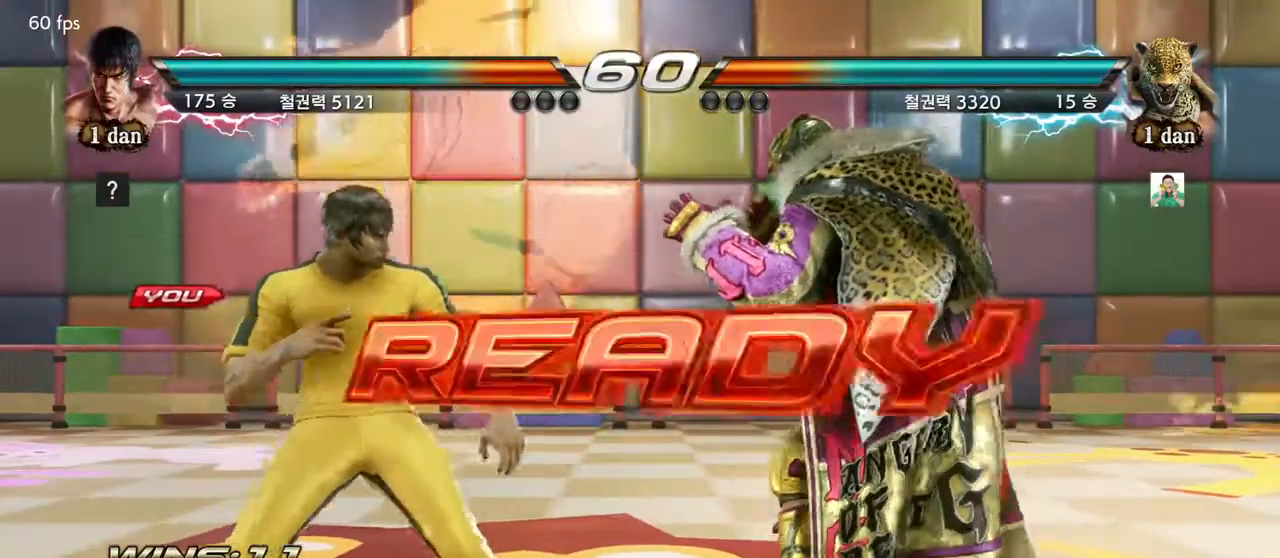
{"buttons": [], "left_stick": "center", "events": [[167, "SQUARE", "down"], [217, "SQUARE", "up"]]}
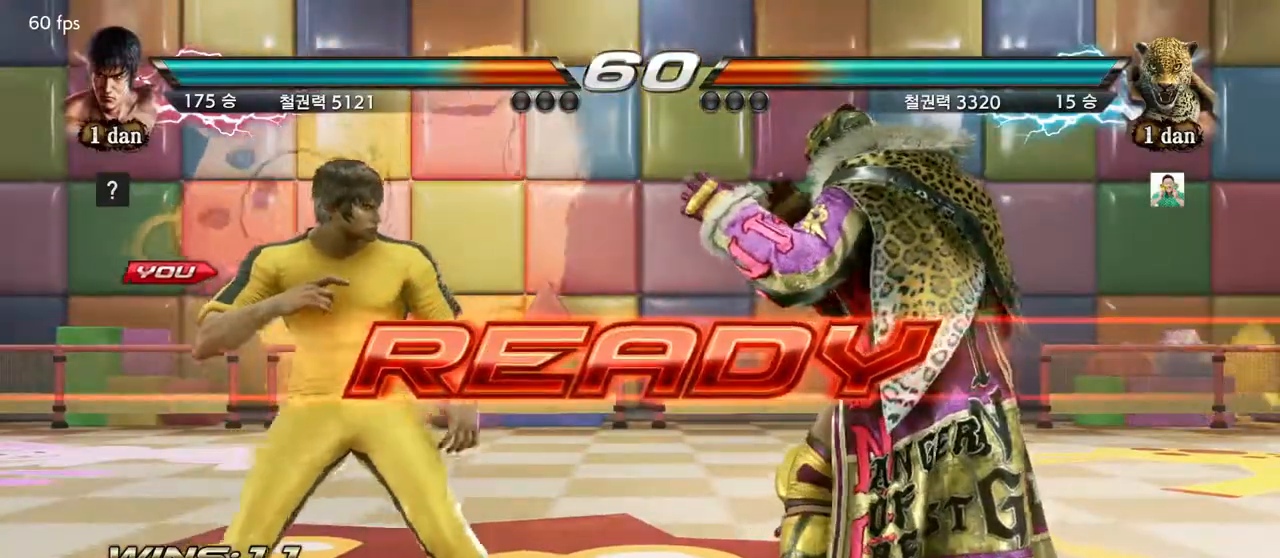
{"buttons": [], "left_stick": "center", "events": []}
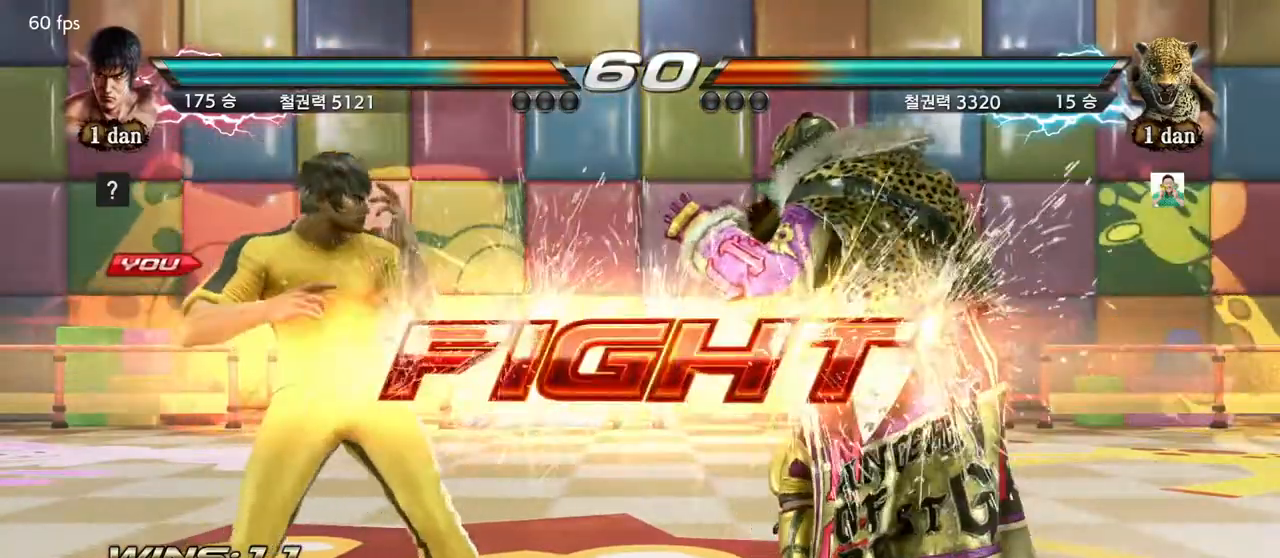
{"buttons": [], "left_stick": "center", "events": [[233, "TRIANGLE", "down"], [300, "SQUARE", "down"], [417, "TRIANGLE", "up"], [433, "SQUARE", "up"]]}
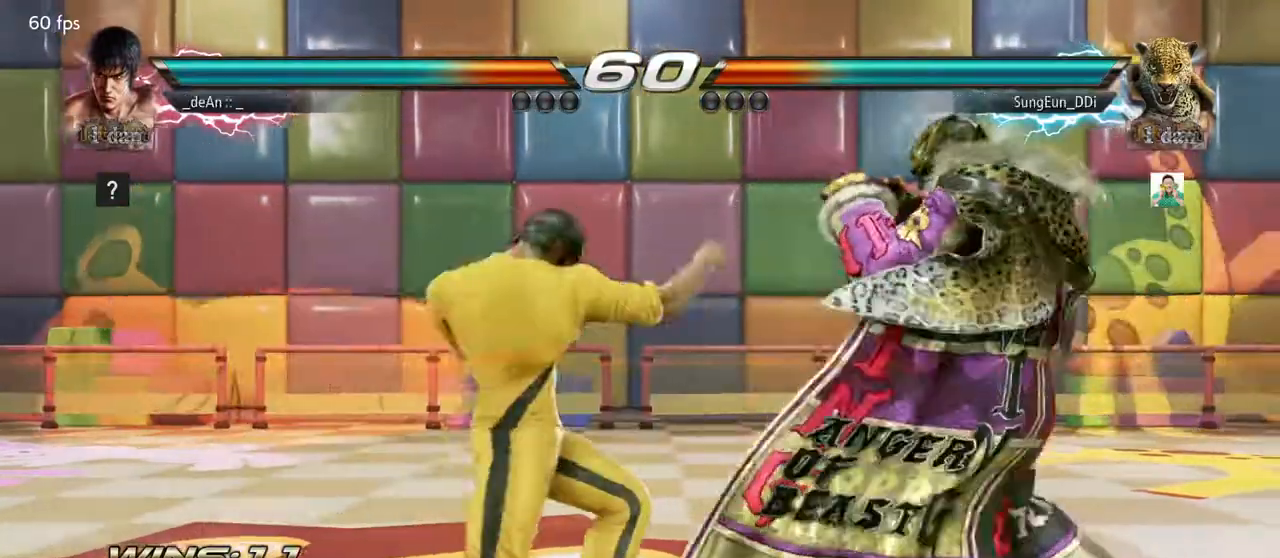
{"buttons": ["TRIANGLE"], "left_stick": "center", "events": [[17, "left_stick", "right"], [100, "left_stick", "center"], [367, "SQUARE", "down"], [417, "TRIANGLE", "down"], [500, "SQUARE", "up"]]}
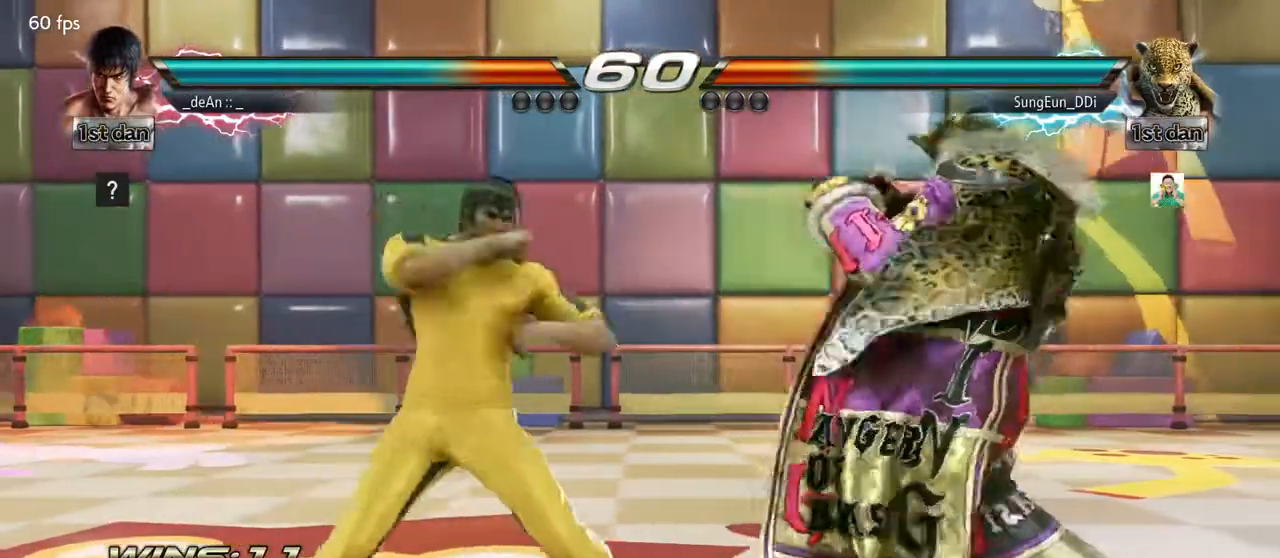
{"buttons": [], "left_stick": "center", "events": [[33, "TRIANGLE", "up"], [167, "TRIANGLE", "down"], [300, "TRIANGLE", "up"]]}
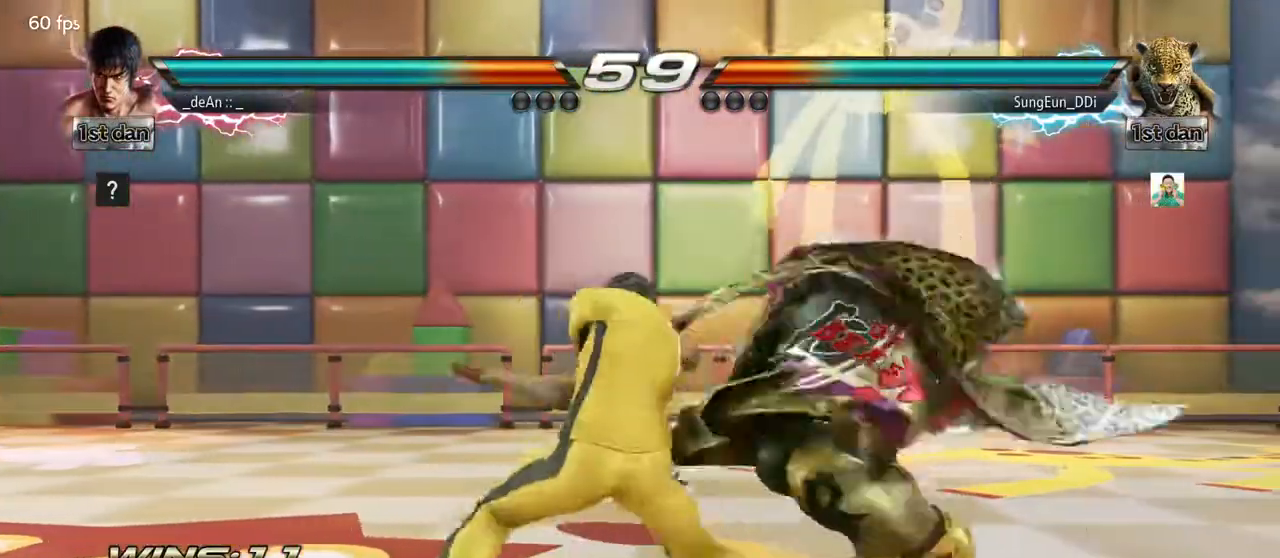
{"buttons": [], "left_stick": "center", "events": [[200, "SQUARE", "down"], [200, "TRIANGLE", "down"], [333, "SQUARE", "up"], [350, "TRIANGLE", "up"]]}
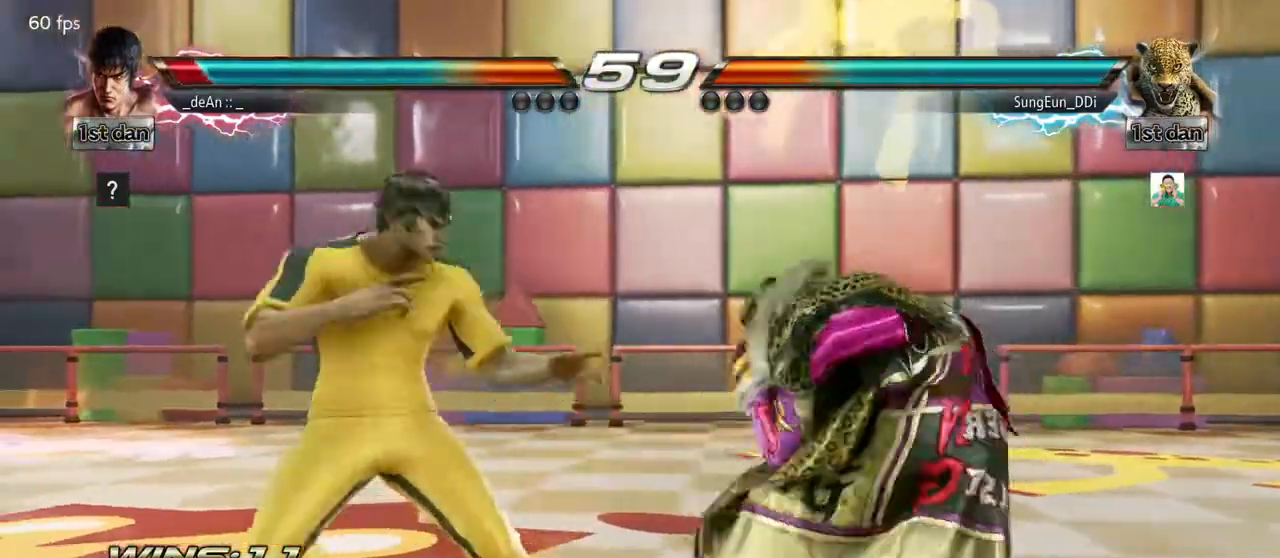
{"buttons": [], "left_stick": "center", "events": [[33, "left_stick", "left"], [150, "TRIANGLE", "down"], [267, "TRIANGLE", "up"], [483, "left_stick", "center"]]}
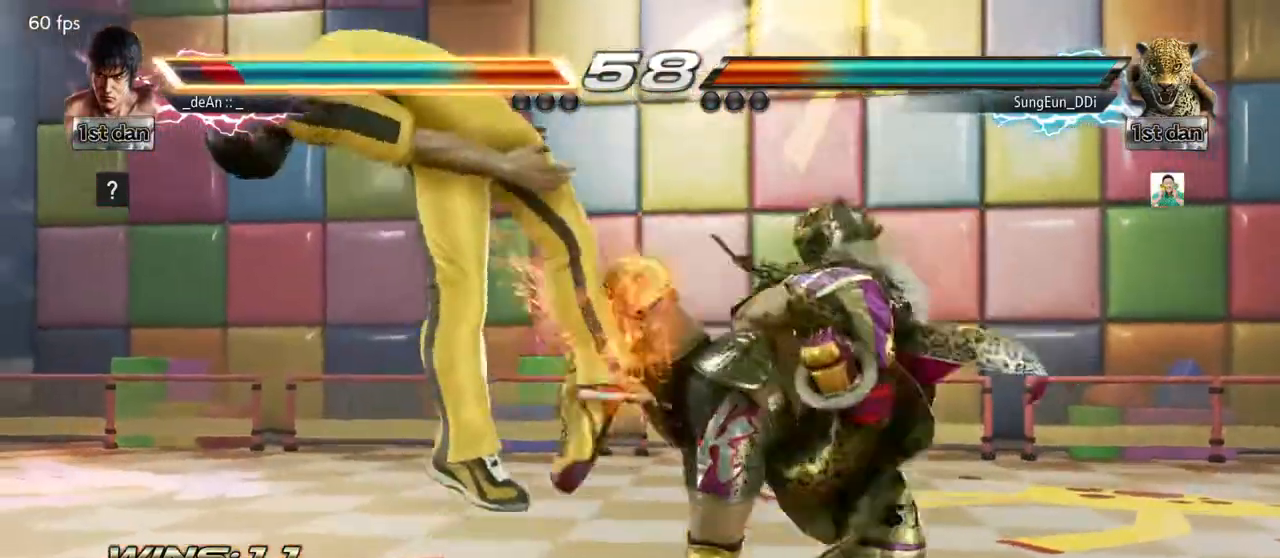
{"buttons": [], "left_stick": "left", "events": [[283, "SQUARE", "down"], [283, "left_stick", "left"], [383, "SQUARE", "up"]]}
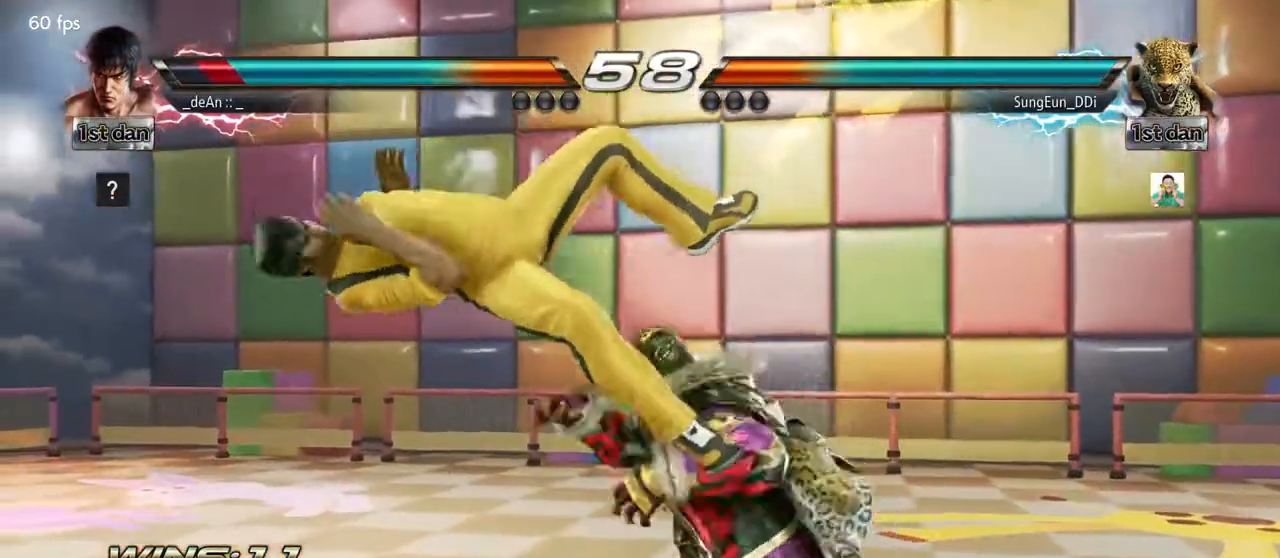
{"buttons": [], "left_stick": "center", "events": [[200, "left_stick", "center"]]}
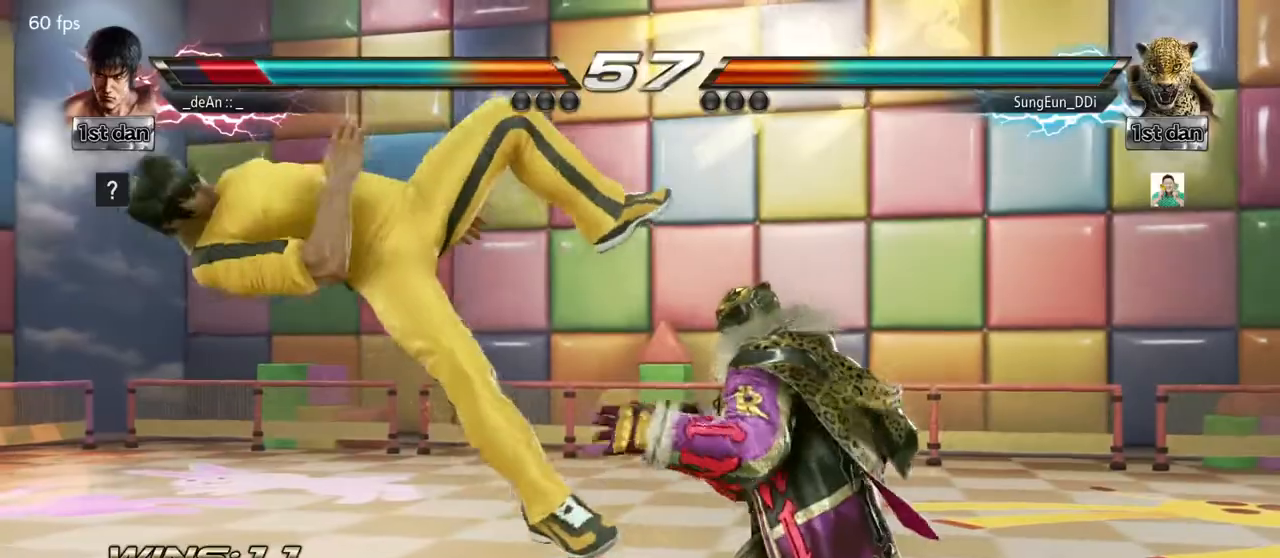
{"buttons": [], "left_stick": "center", "events": []}
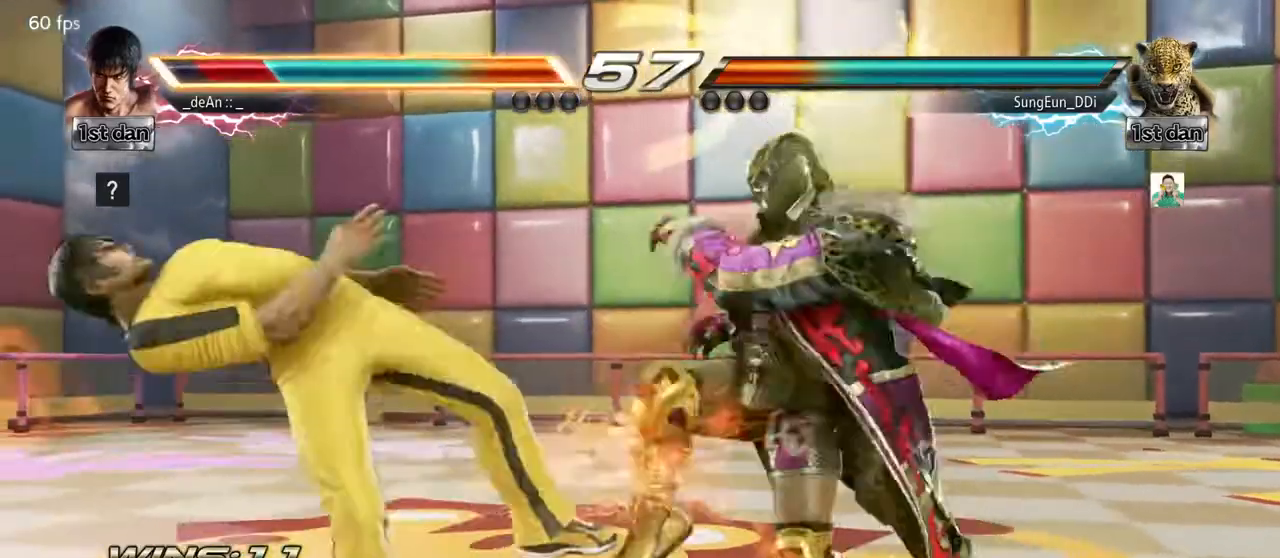
{"buttons": [], "left_stick": "center", "events": []}
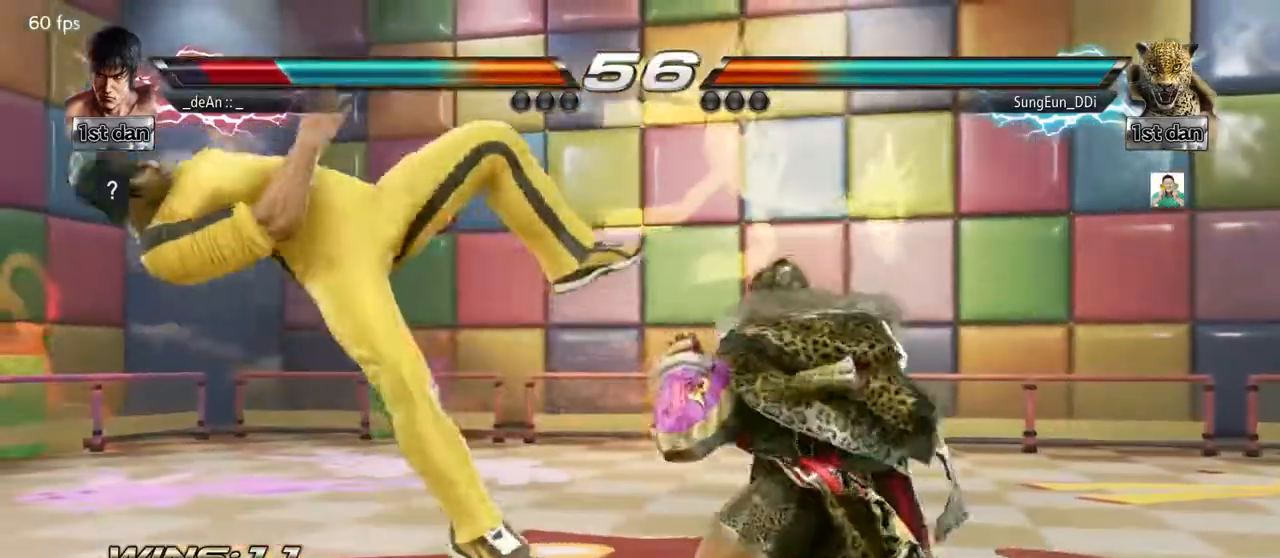
{"buttons": [], "left_stick": "center", "events": []}
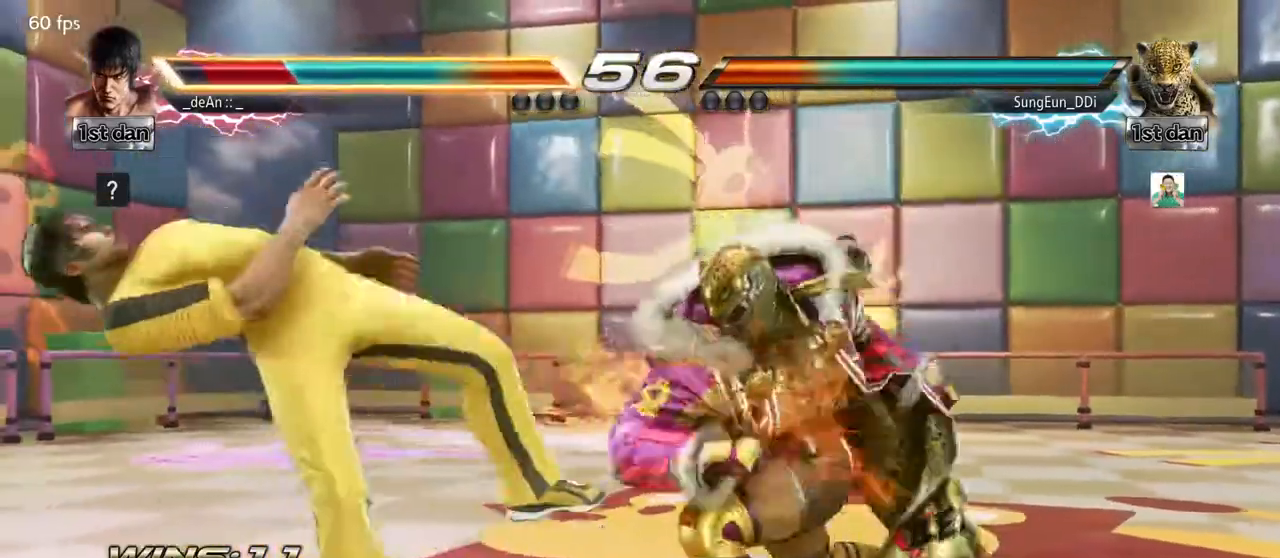
{"buttons": [], "left_stick": "center", "events": []}
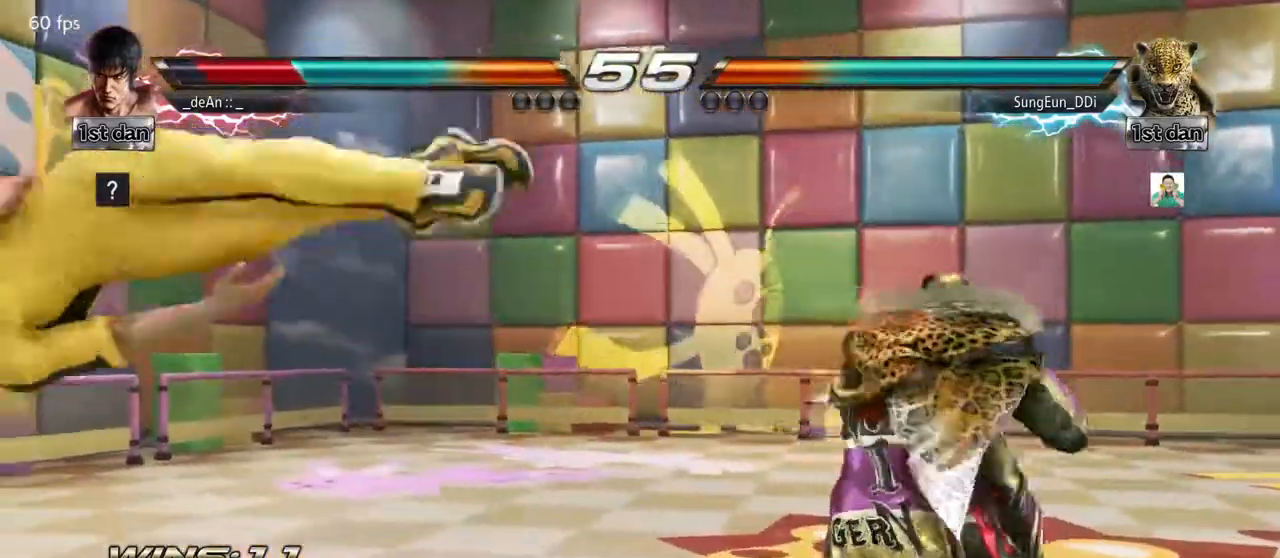
{"buttons": [], "left_stick": "center", "events": []}
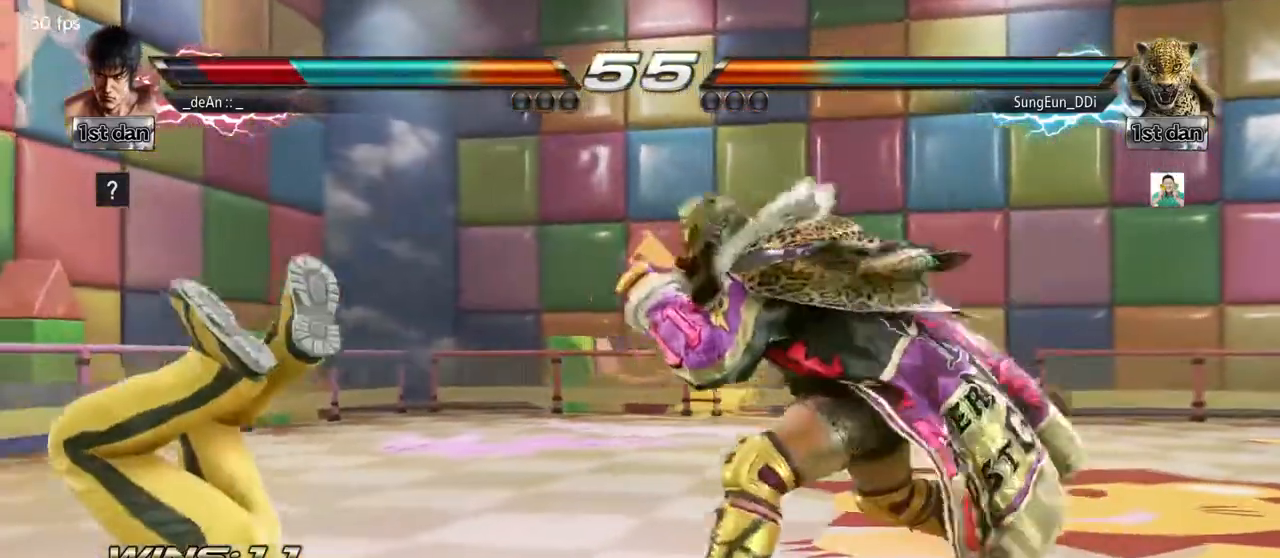
{"buttons": ["SQUARE"], "left_stick": "left", "events": [[217, "left_stick", "left"], [300, "SQUARE", "down"], [467, "SQUARE", "up"], [483, "SQUARE", "down"]]}
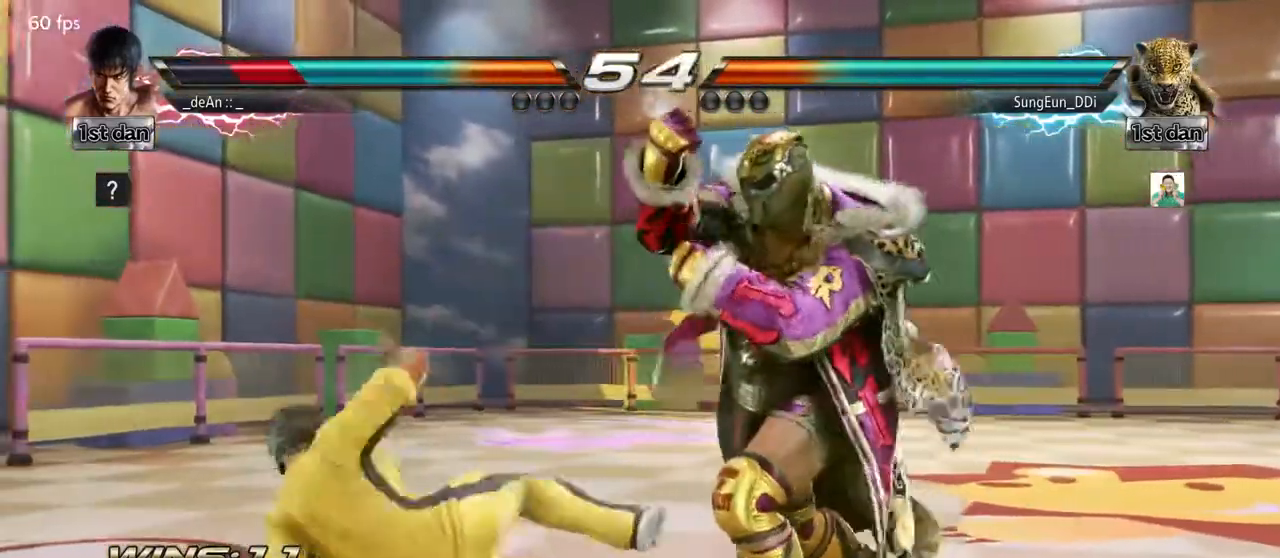
{"buttons": [], "left_stick": "center", "events": [[117, "SQUARE", "up"], [233, "left_stick", "center"], [317, "CIRCLE", "down"], [433, "CIRCLE", "up"]]}
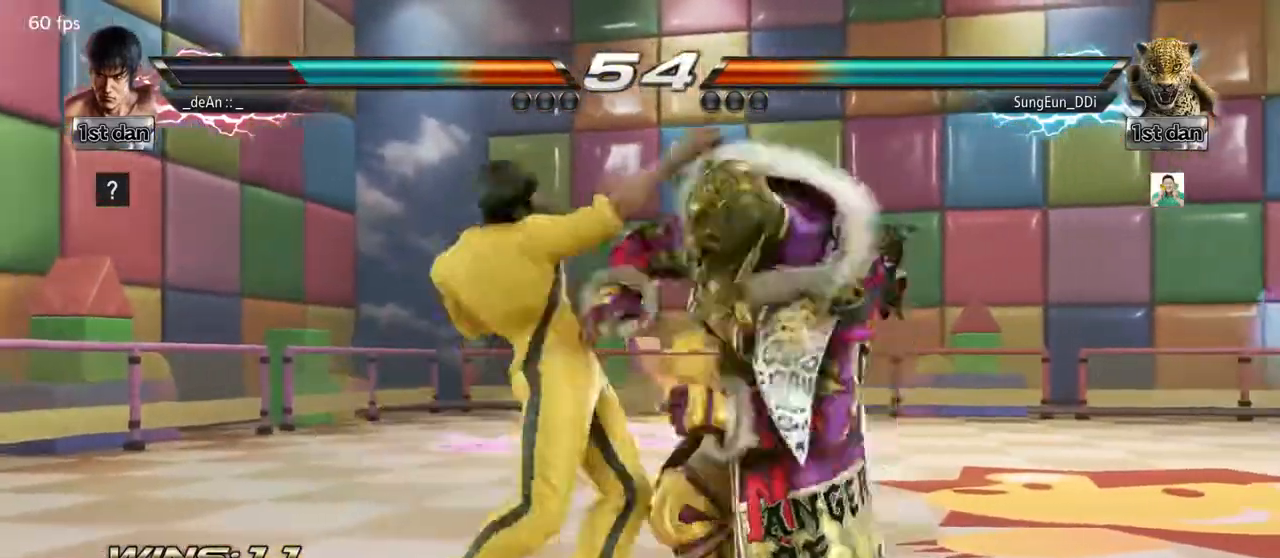
{"buttons": ["TRIANGLE"], "left_stick": "left", "events": [[350, "left_stick", "left"], [433, "TRIANGLE", "down"]]}
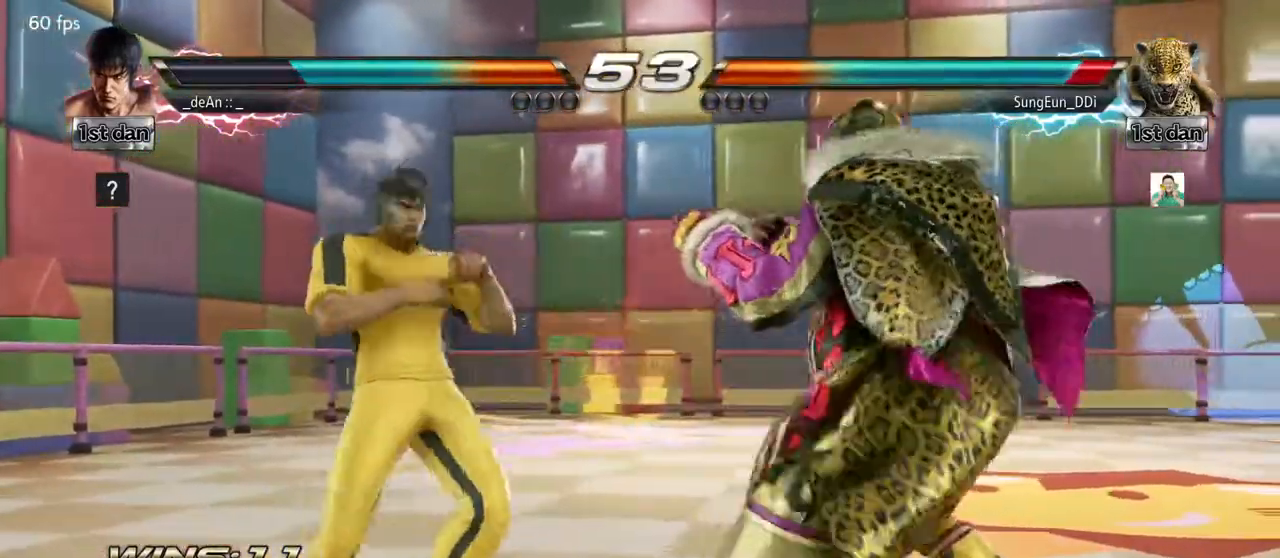
{"buttons": [], "left_stick": "down-left", "events": [[17, "TRIANGLE", "up"], [150, "left_stick", "center"], [500, "left_stick", "down-left"]]}
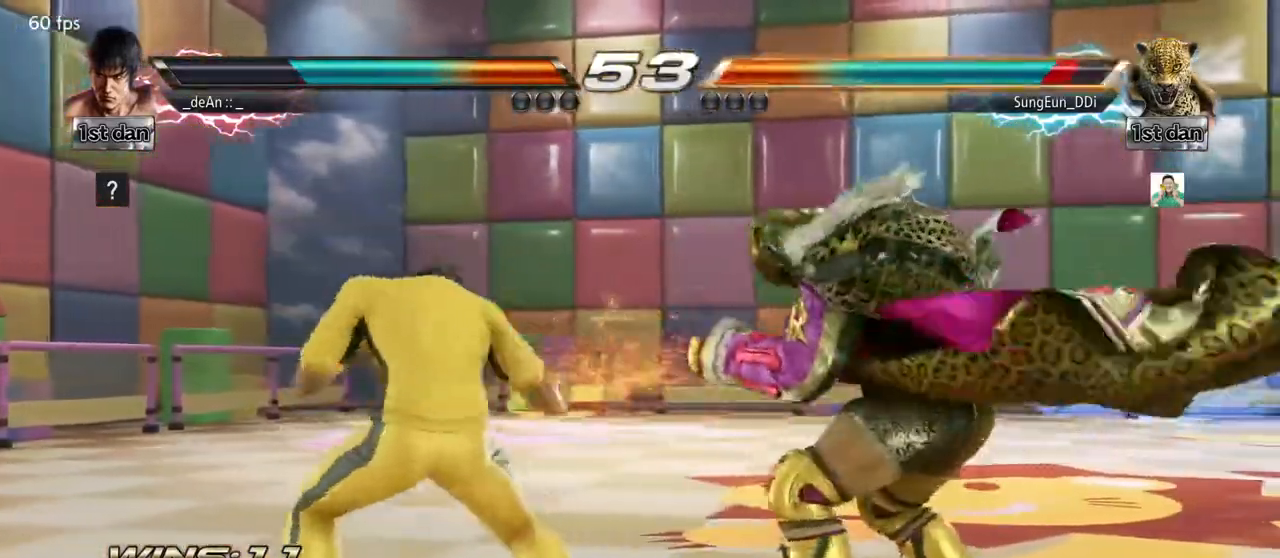
{"buttons": [], "left_stick": "center", "events": [[67, "SQUARE", "down"], [167, "SQUARE", "up"], [283, "left_stick", "center"]]}
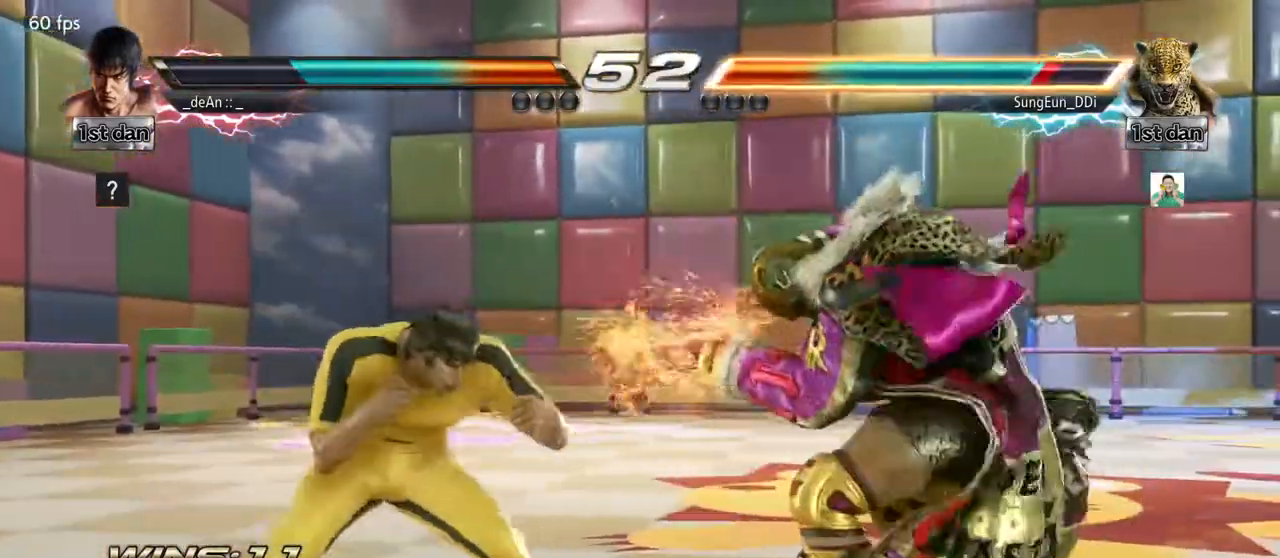
{"buttons": [], "left_stick": "center", "events": [[133, "CIRCLE", "down"], [317, "CIRCLE", "up"]]}